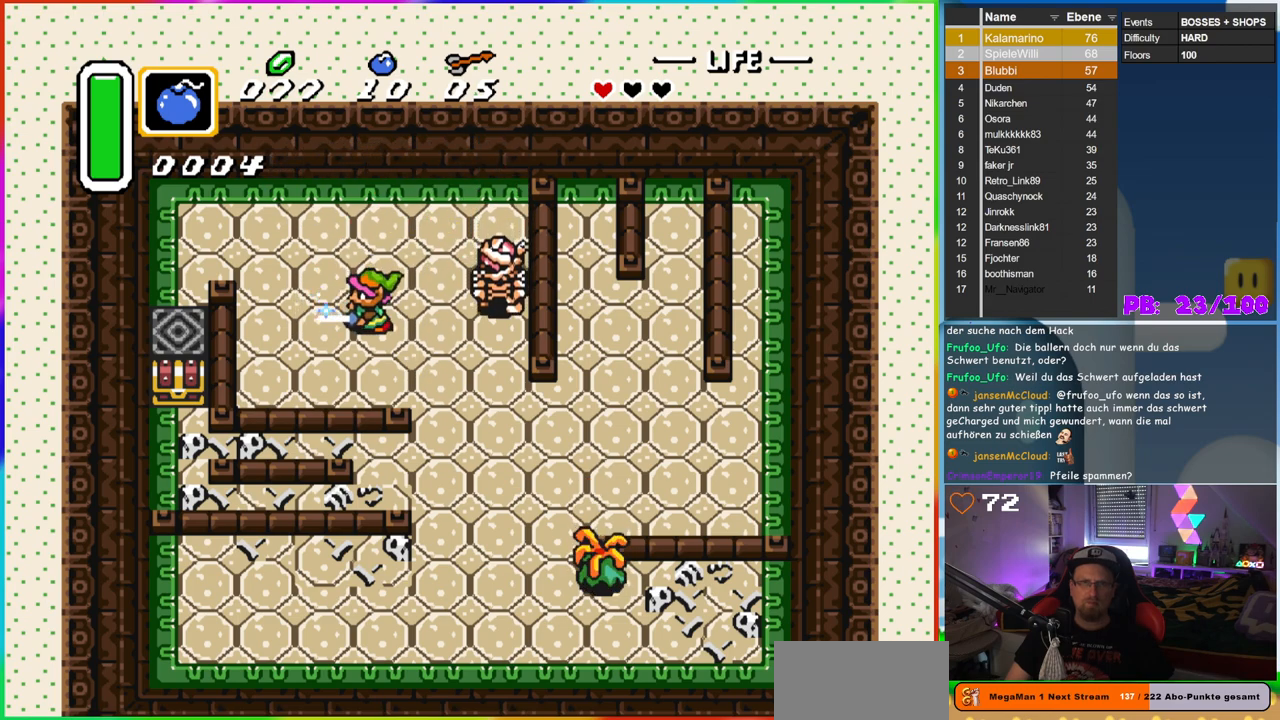
Gameplay with a controller (Nintendo layout); each line is a JSON object with the inputs held at the frame after it. "events" lists button and stick changes between this image and that frame as [ms after this image, input, new state], when the widget could be followed in between. Not read: B L3 R3.
{"buttons": [], "events": [[67, "DPAD_DOWN", "up"], [217, "DPAD_RIGHT", "up"]]}
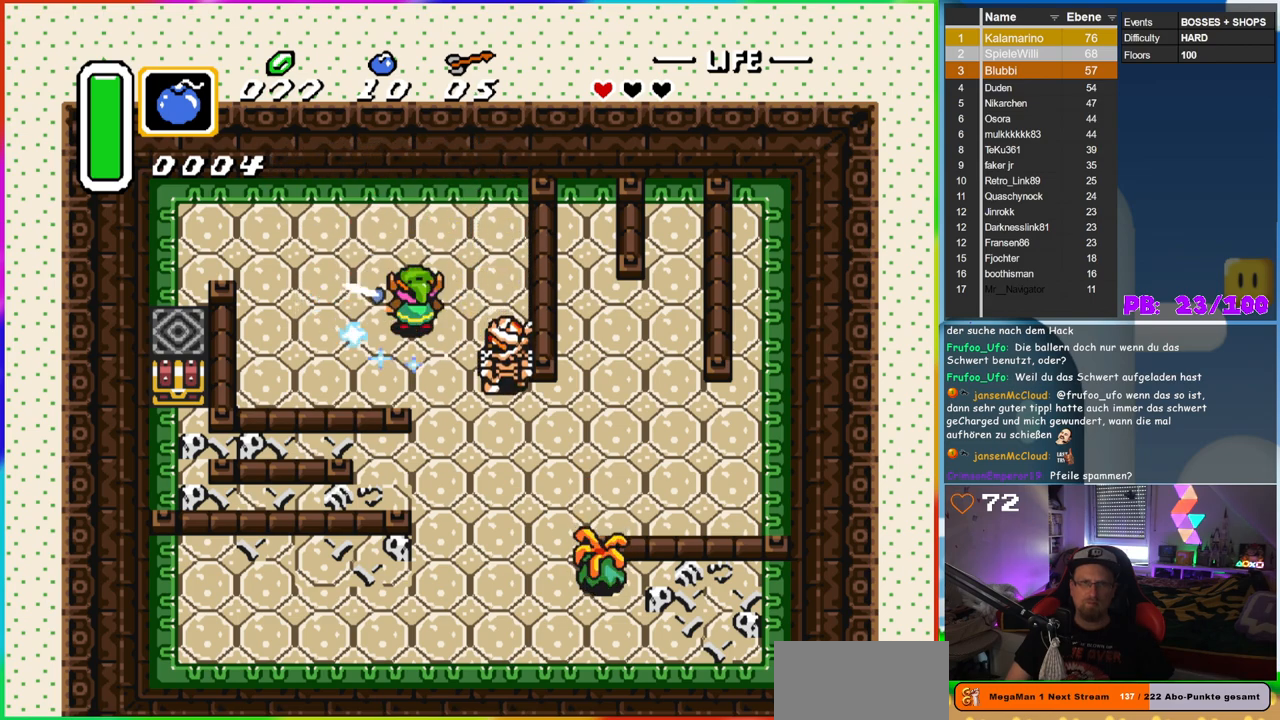
{"buttons": [], "events": []}
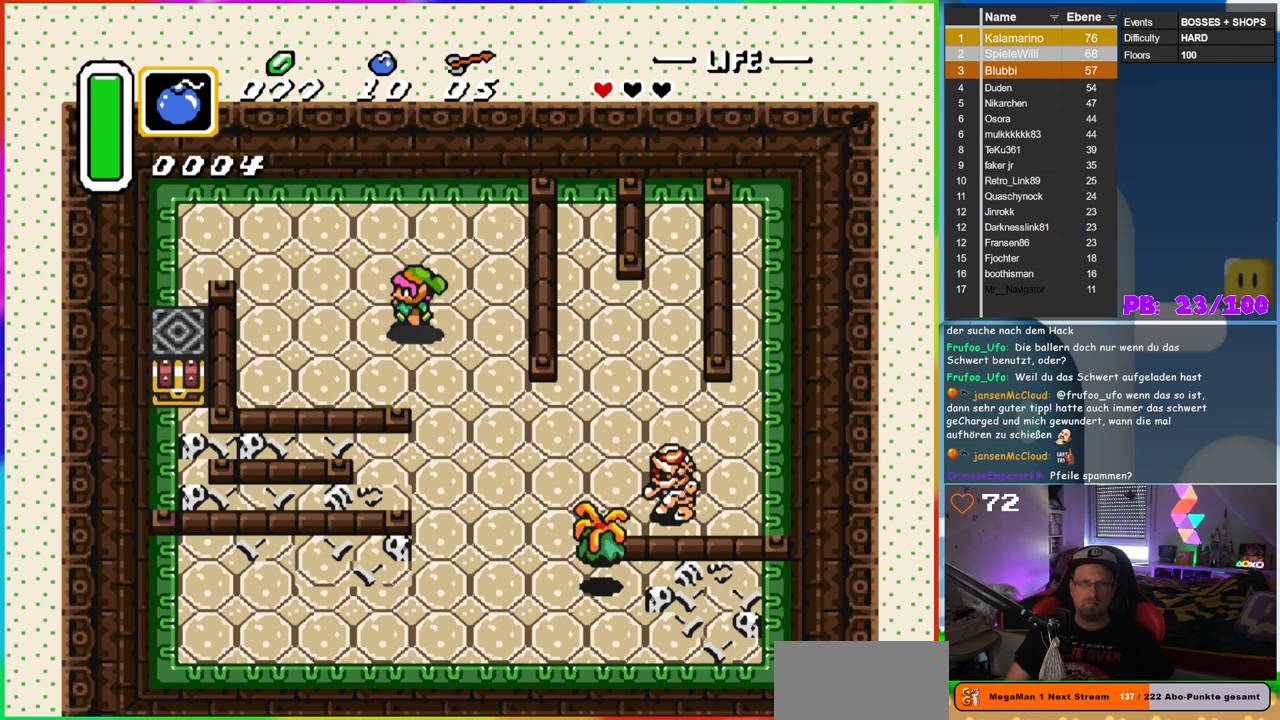
{"buttons": ["DPAD_LEFT"], "events": [[267, "DPAD_LEFT", "down"]]}
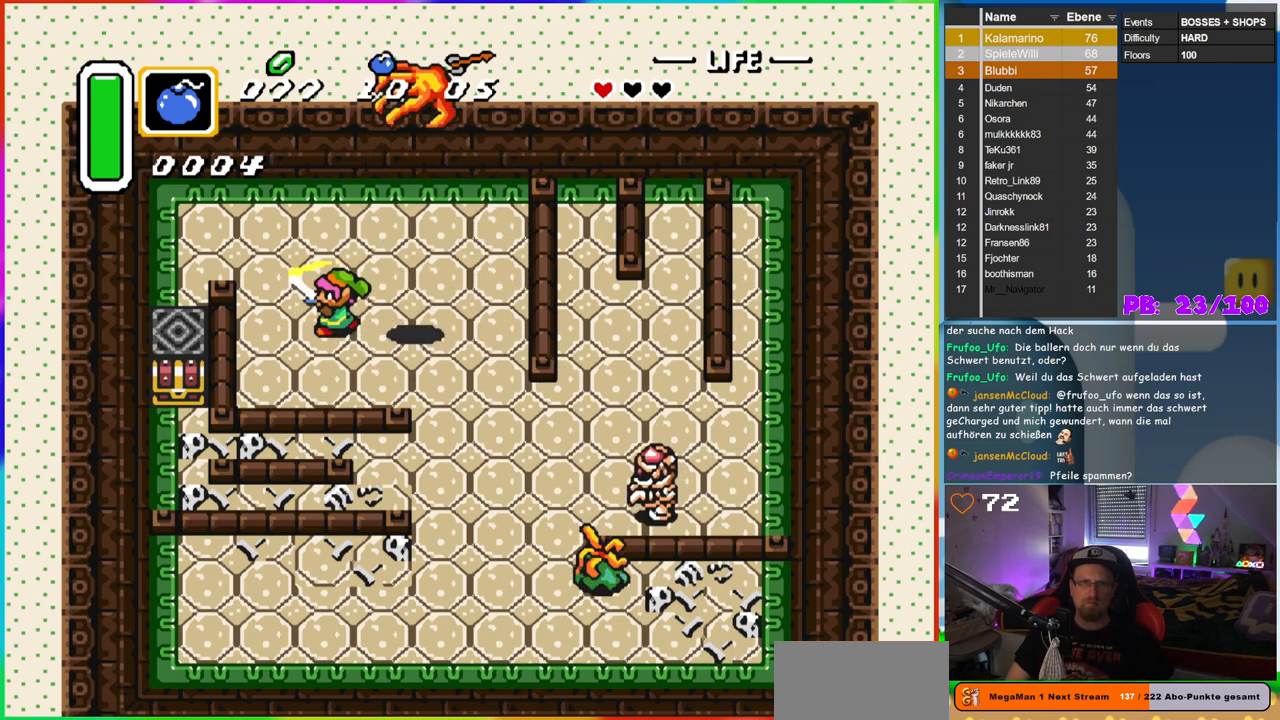
{"buttons": [], "events": [[117, "DPAD_LEFT", "up"], [150, "DPAD_RIGHT", "down"], [233, "DPAD_RIGHT", "up"]]}
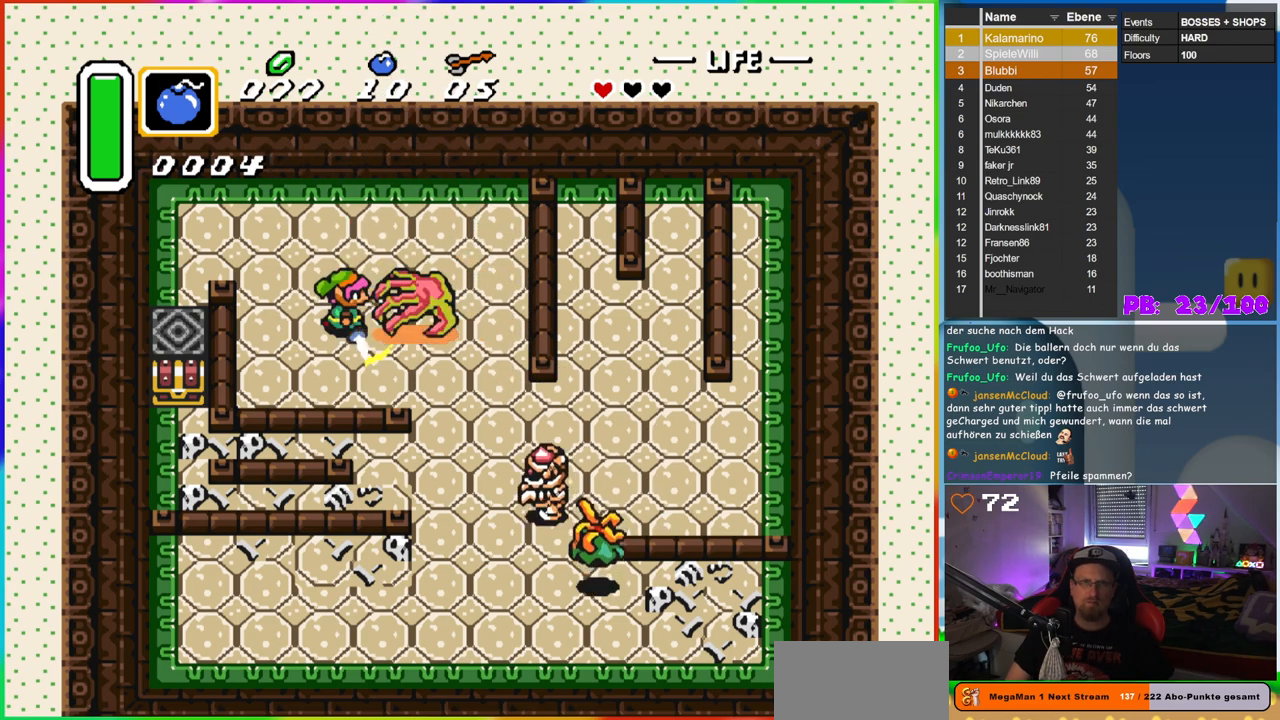
{"buttons": [], "events": []}
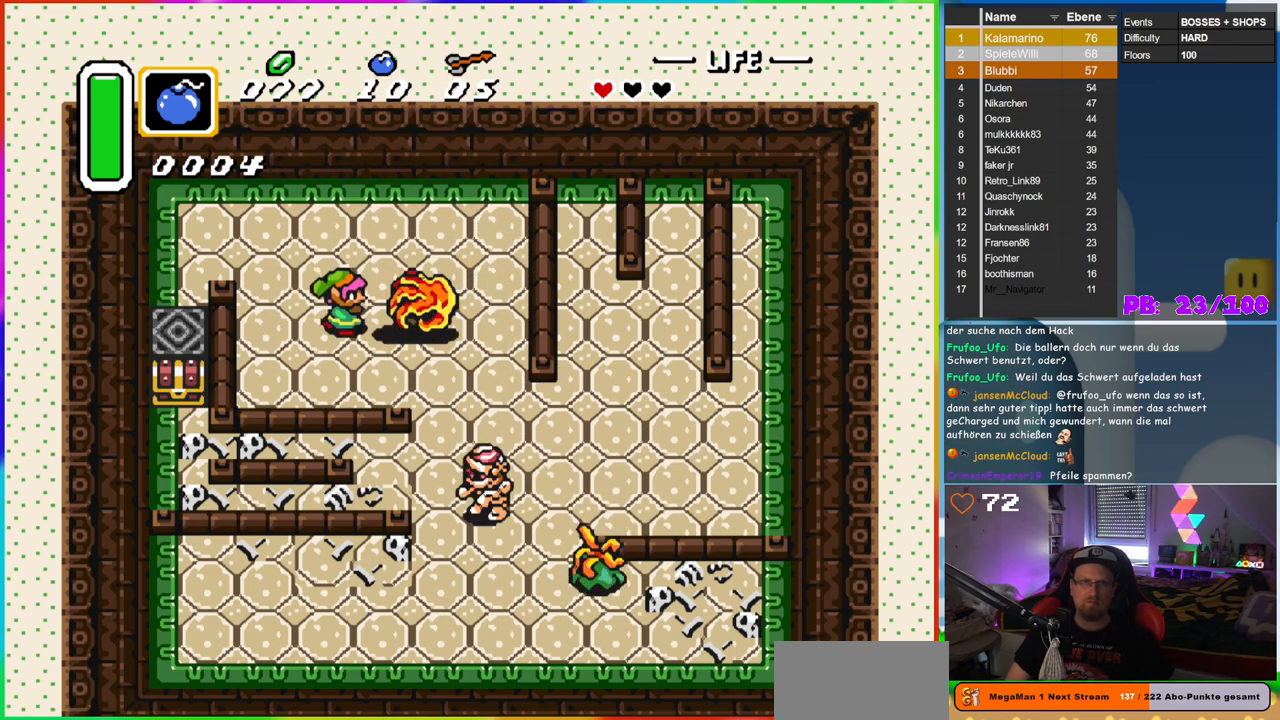
{"buttons": [], "events": []}
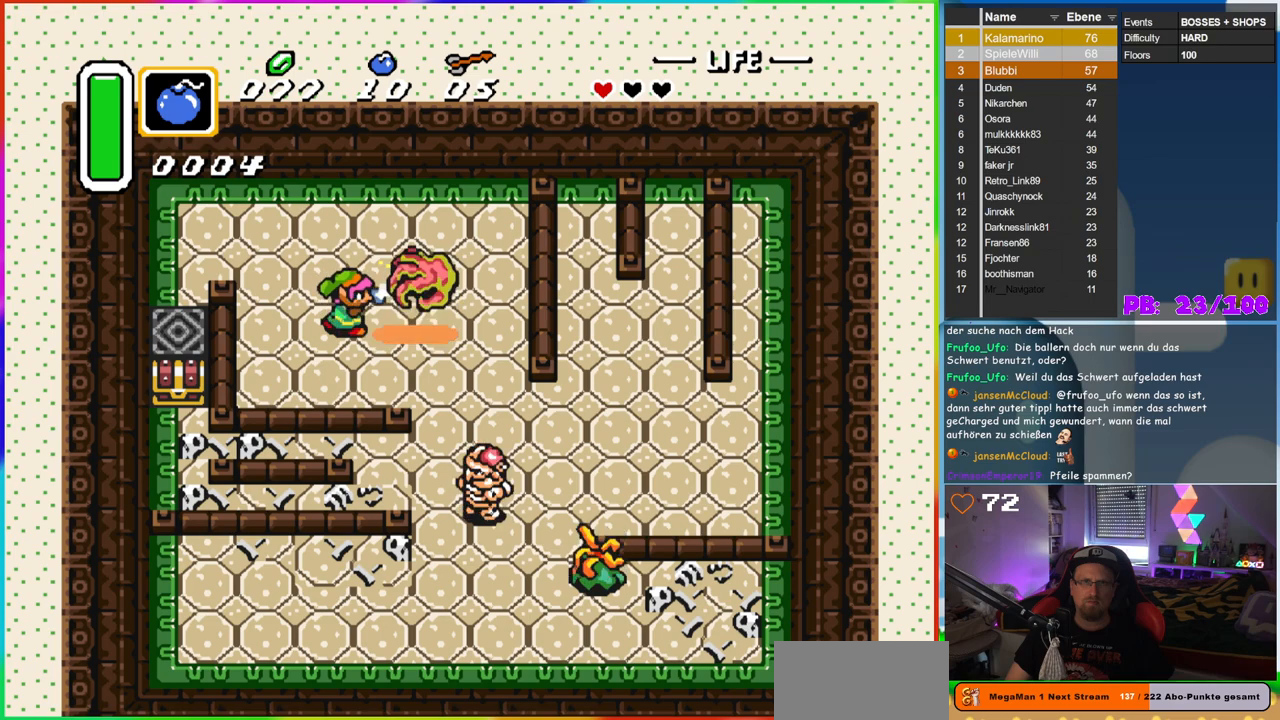
{"buttons": [], "events": []}
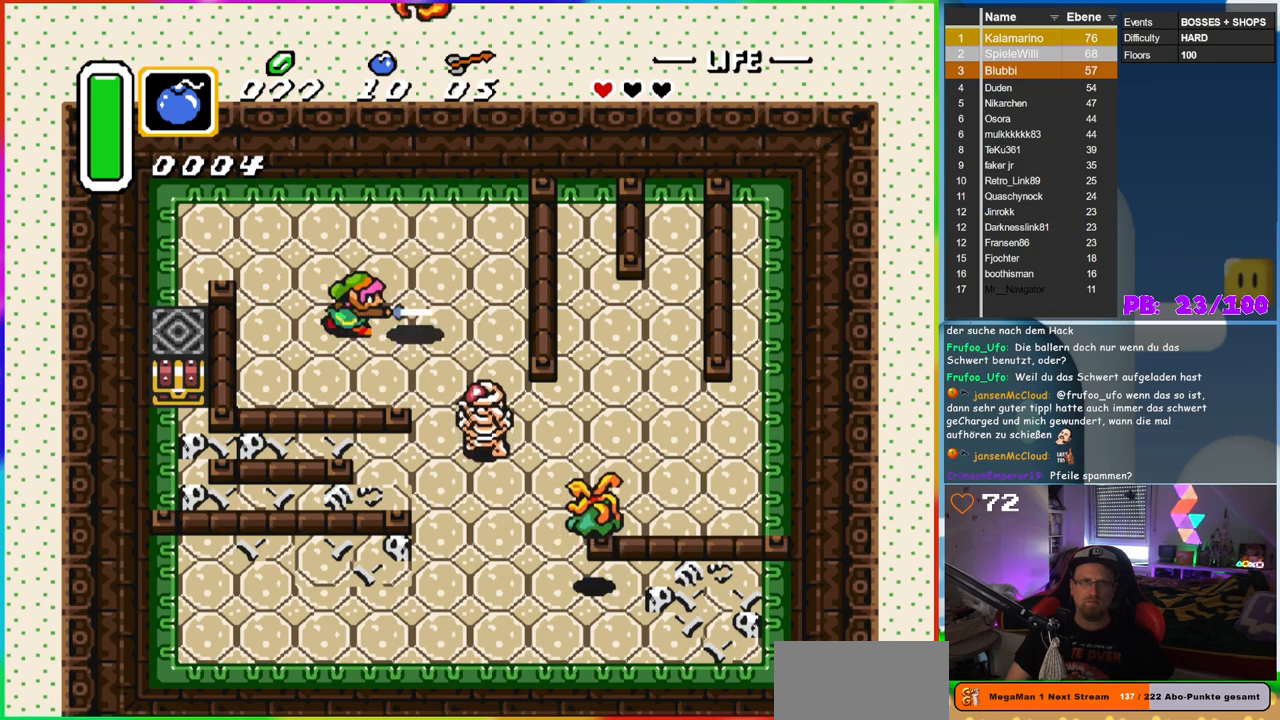
{"buttons": [], "events": []}
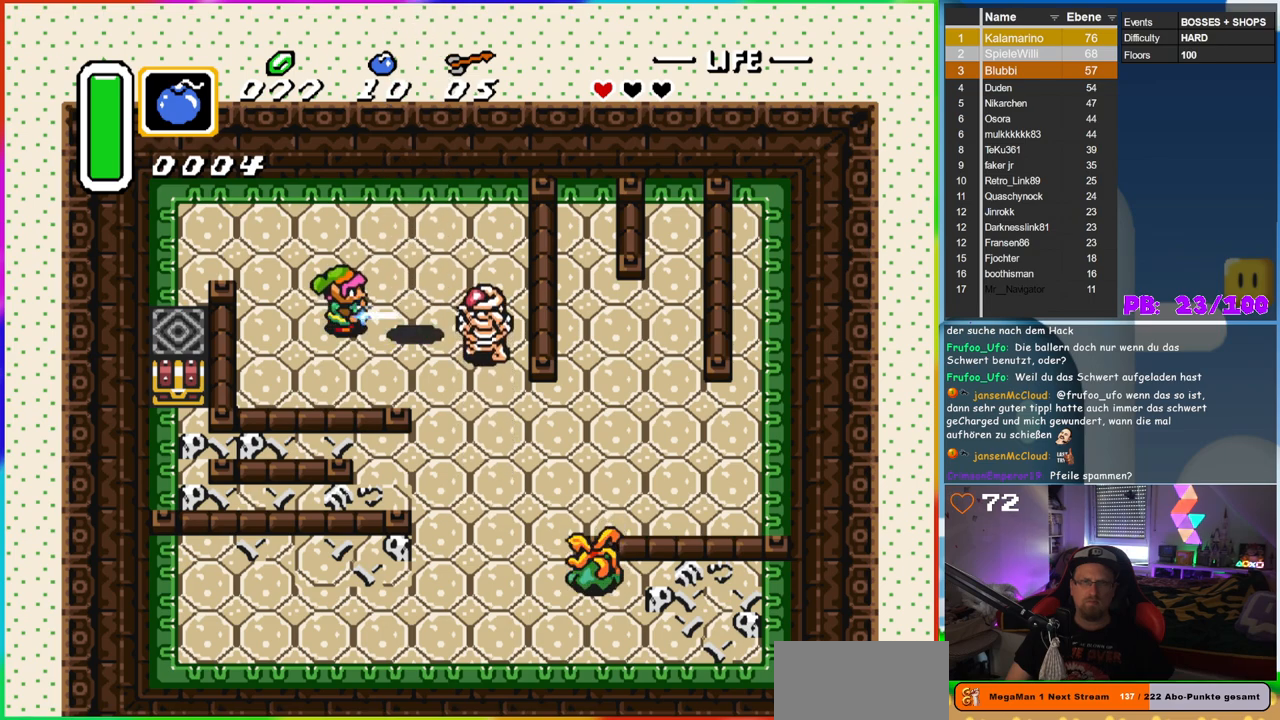
{"buttons": ["DPAD_RIGHT"], "events": [[250, "DPAD_UP", "down"], [317, "DPAD_RIGHT", "down"], [450, "DPAD_UP", "up"]]}
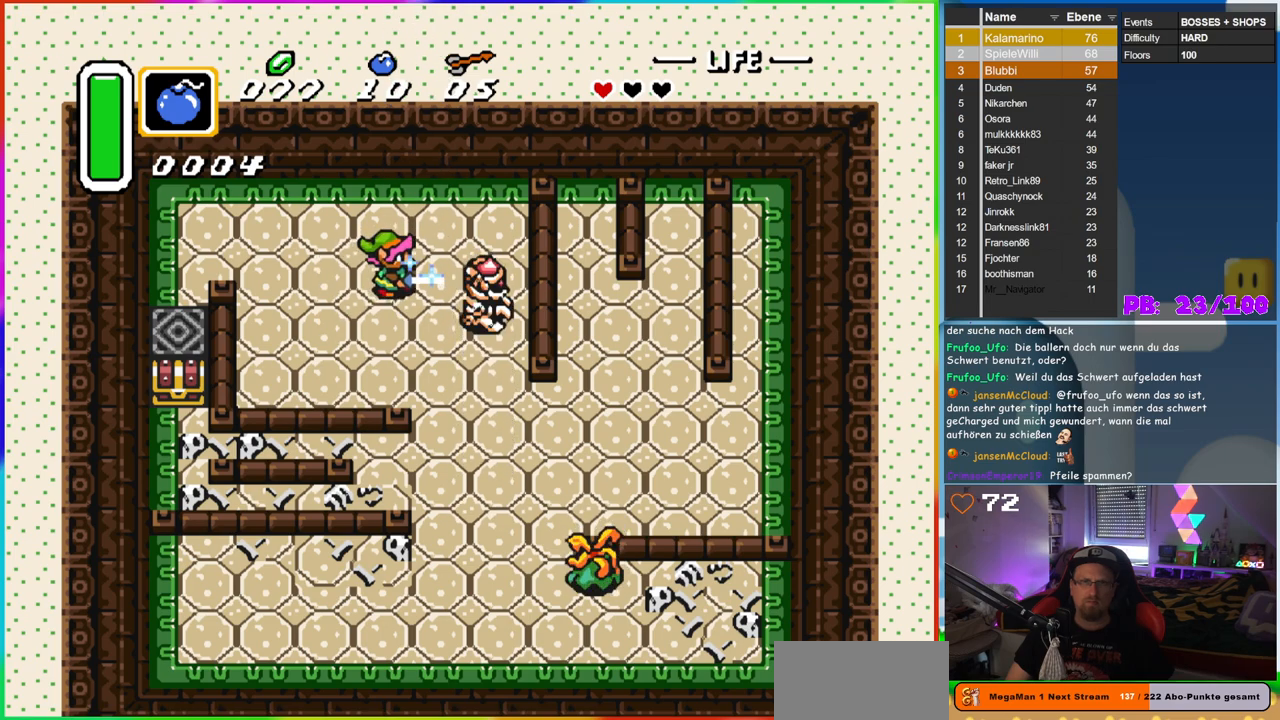
{"buttons": [], "events": [[167, "DPAD_RIGHT", "up"]]}
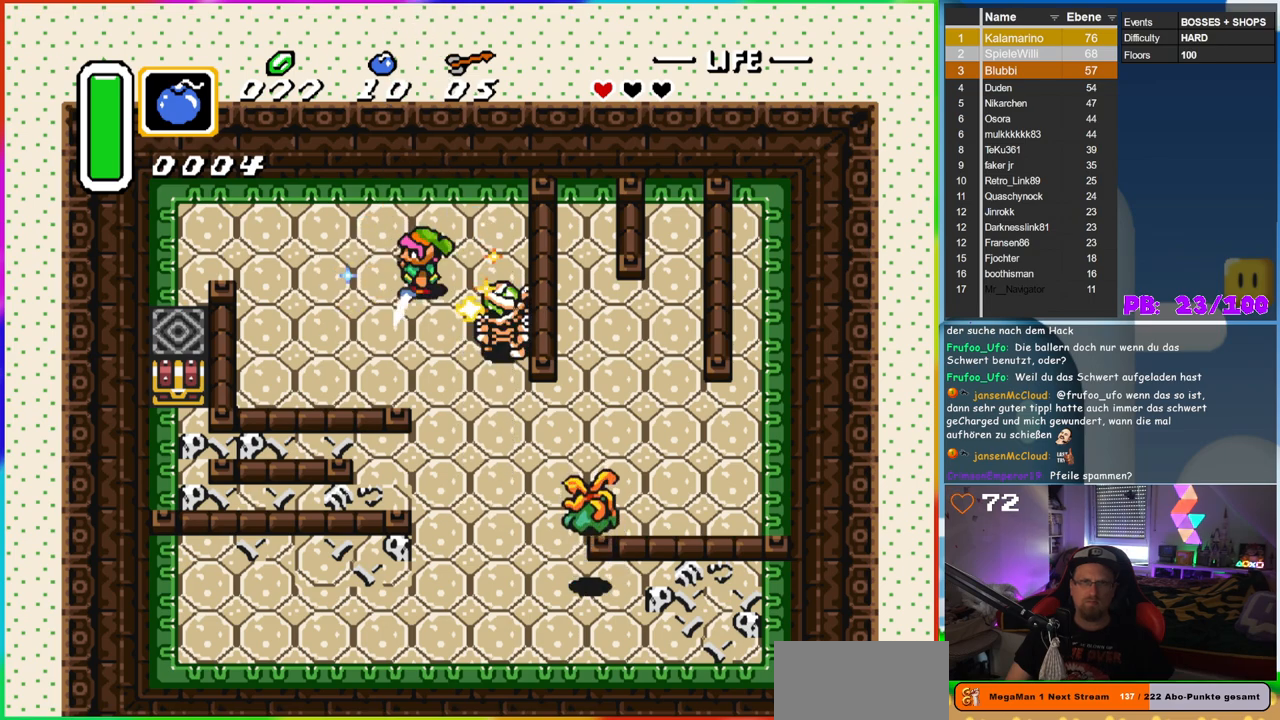
{"buttons": [], "events": []}
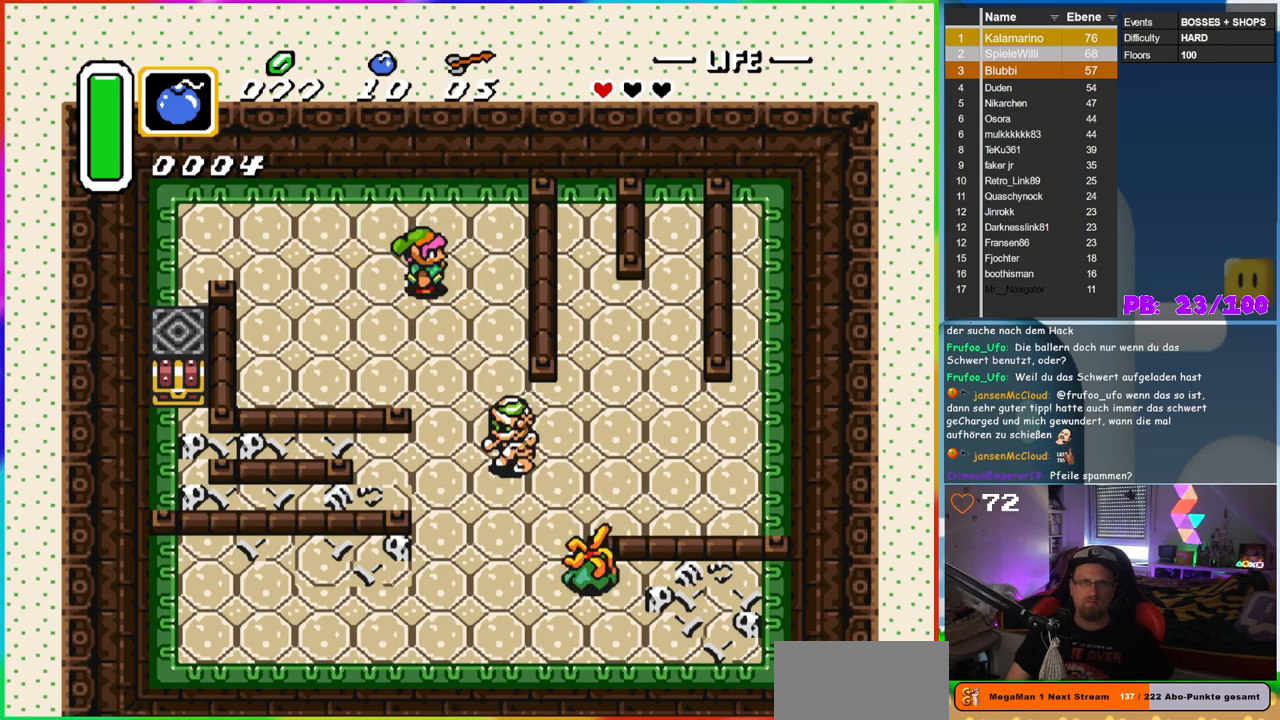
{"buttons": ["DPAD_LEFT"], "events": [[100, "DPAD_DOWN", "down"], [317, "DPAD_DOWN", "up"], [333, "DPAD_LEFT", "down"]]}
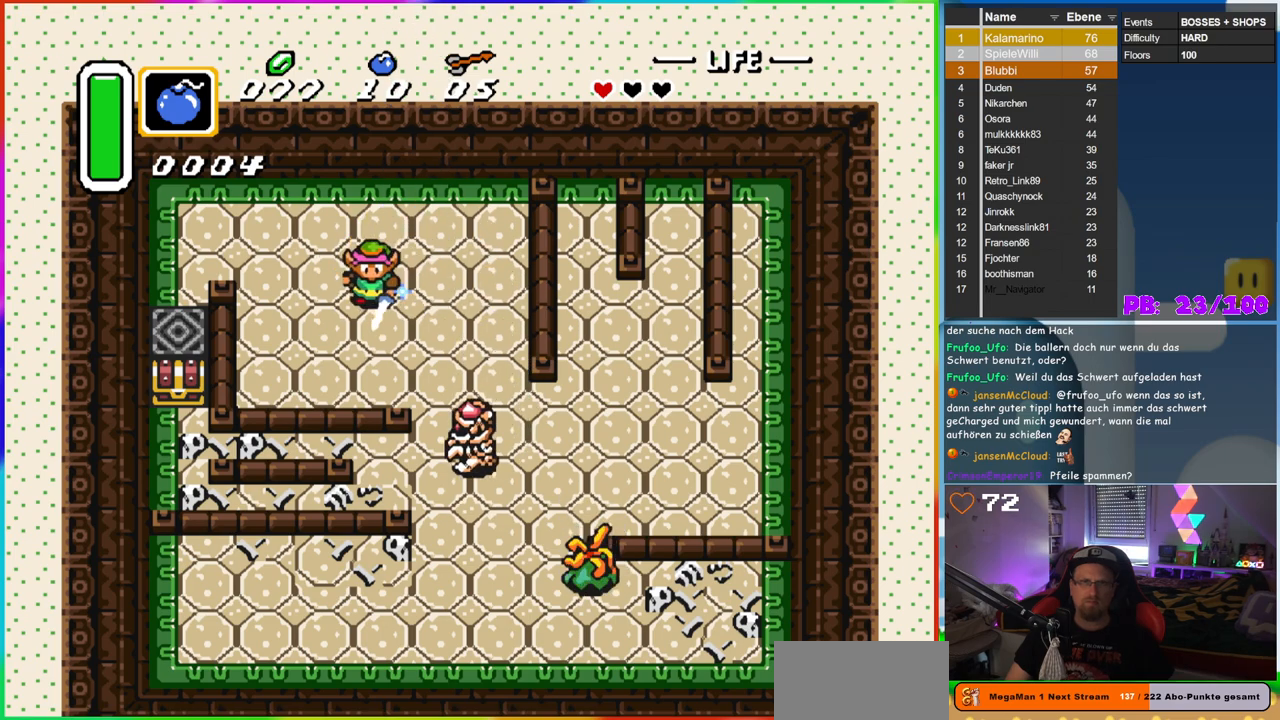
{"buttons": ["DPAD_DOWN", "DPAD_RIGHT"], "events": [[150, "DPAD_DOWN", "down"], [233, "DPAD_LEFT", "up"], [267, "DPAD_RIGHT", "down"]]}
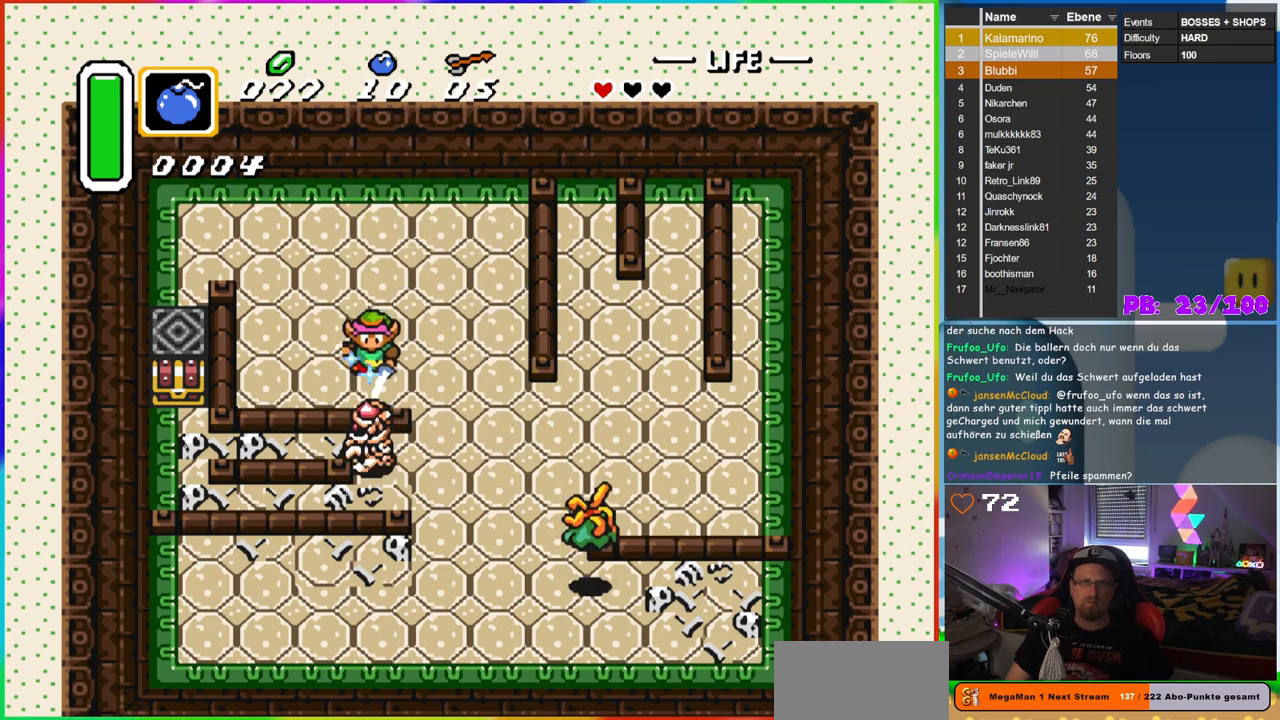
{"buttons": [], "events": [[33, "DPAD_RIGHT", "up"], [183, "DPAD_DOWN", "up"]]}
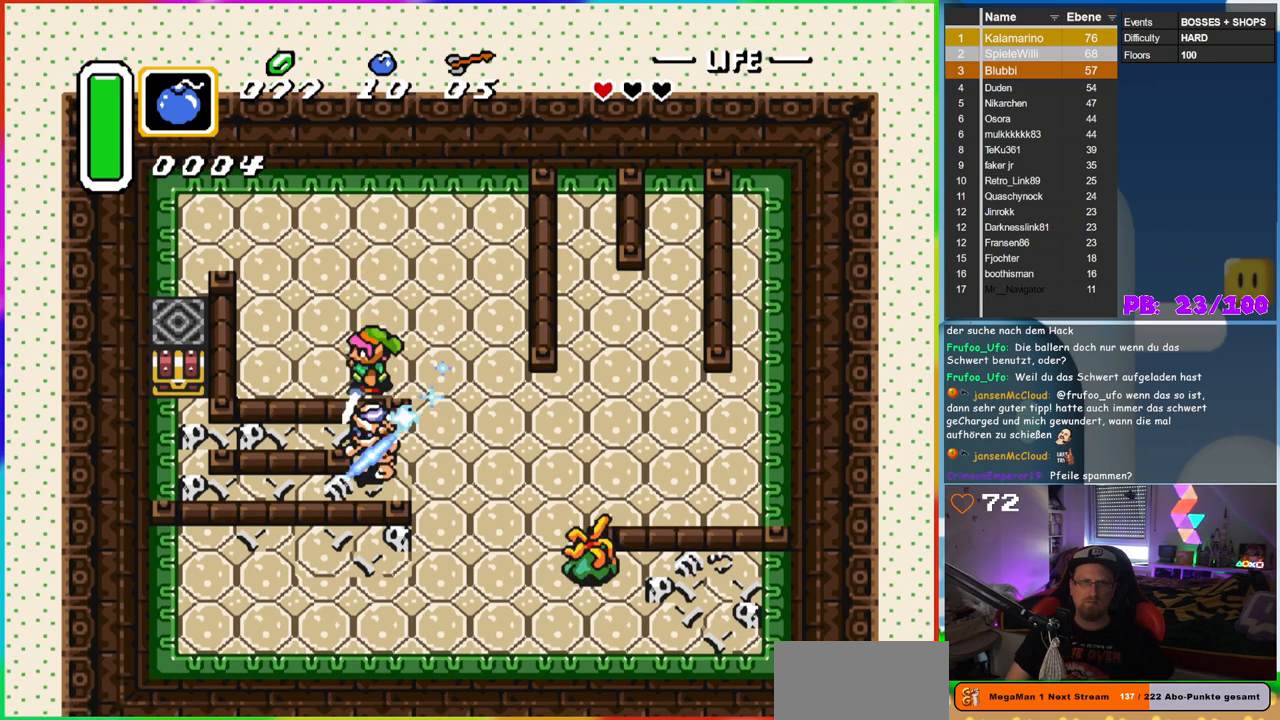
{"buttons": ["DPAD_RIGHT"], "events": [[500, "DPAD_RIGHT", "down"]]}
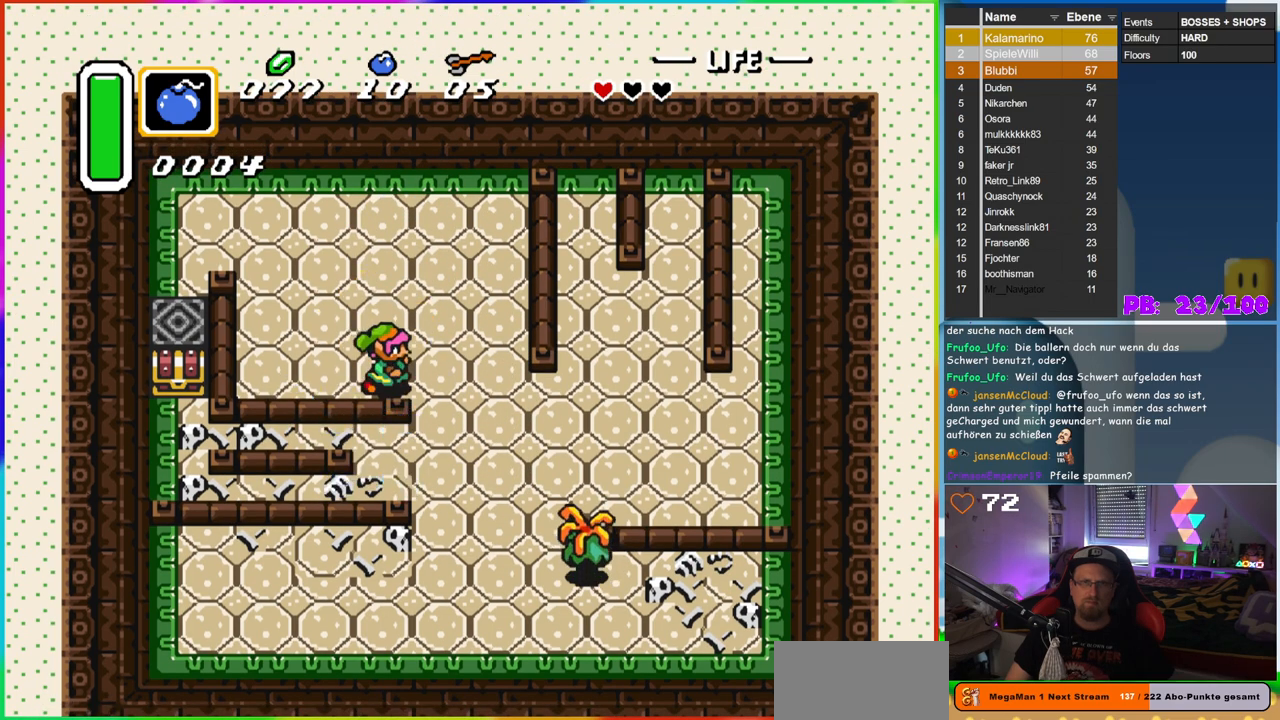
{"buttons": ["DPAD_DOWN"], "events": [[183, "DPAD_DOWN", "down"], [233, "DPAD_RIGHT", "up"]]}
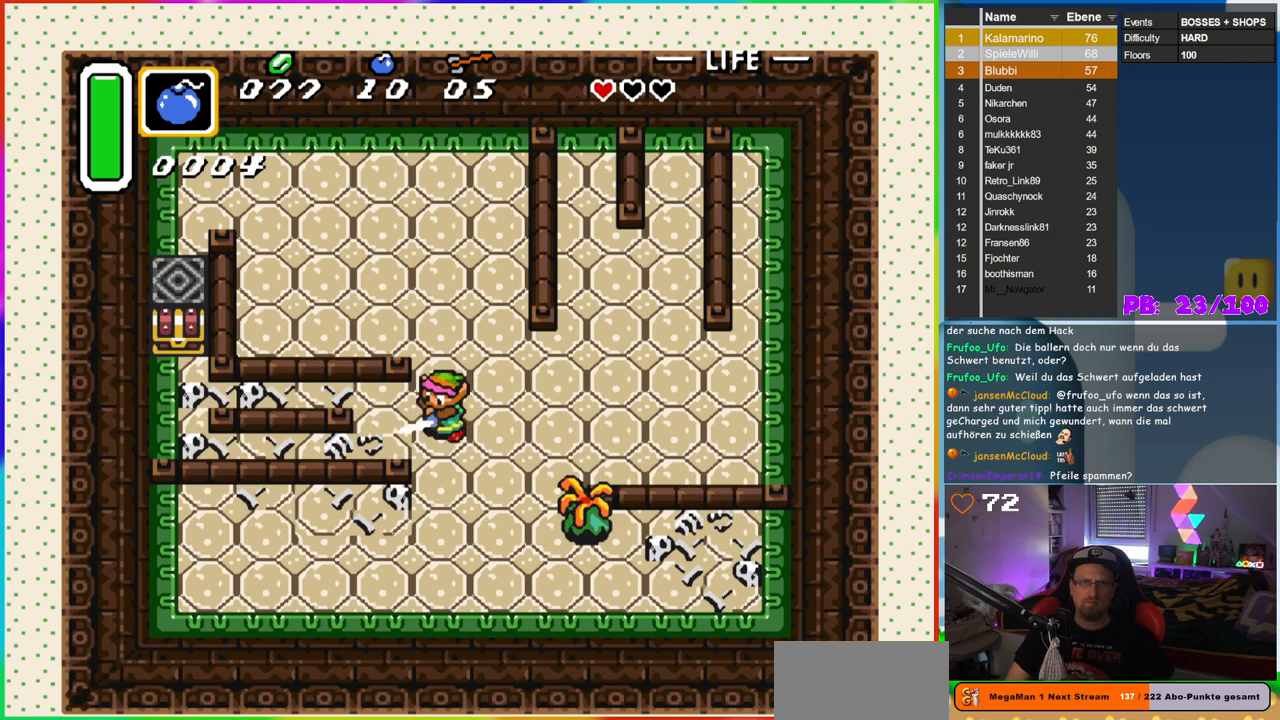
{"buttons": ["DPAD_DOWN"], "events": [[150, "DPAD_DOWN", "up"], [283, "DPAD_DOWN", "down"]]}
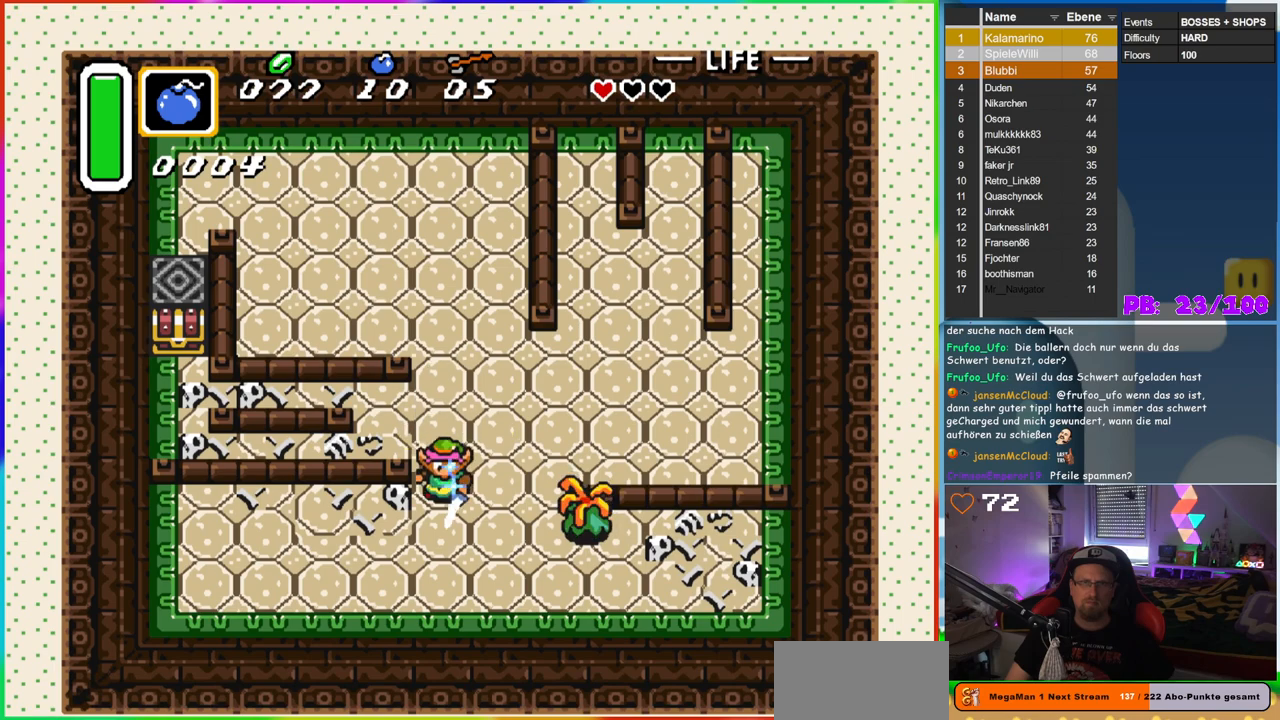
{"buttons": ["DPAD_RIGHT"], "events": [[317, "DPAD_DOWN", "up"], [383, "DPAD_UP", "down"], [500, "DPAD_RIGHT", "down"], [500, "DPAD_UP", "up"]]}
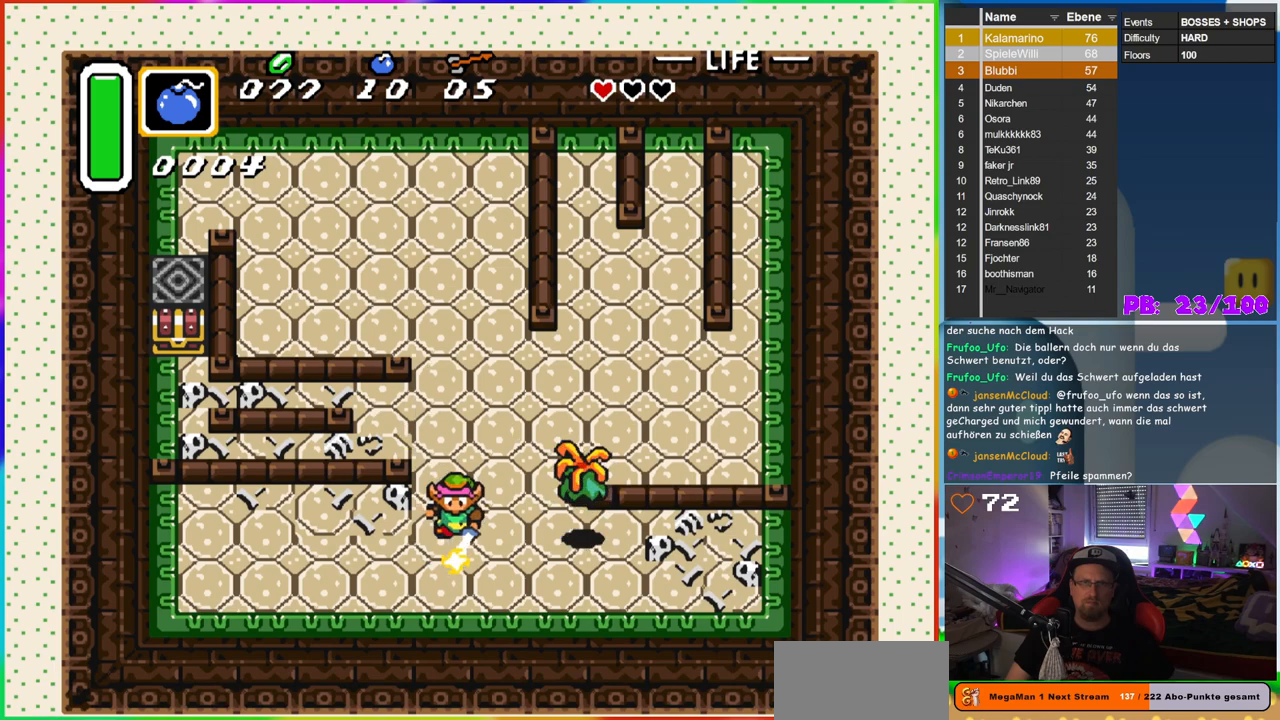
{"buttons": [], "events": [[267, "DPAD_RIGHT", "up"]]}
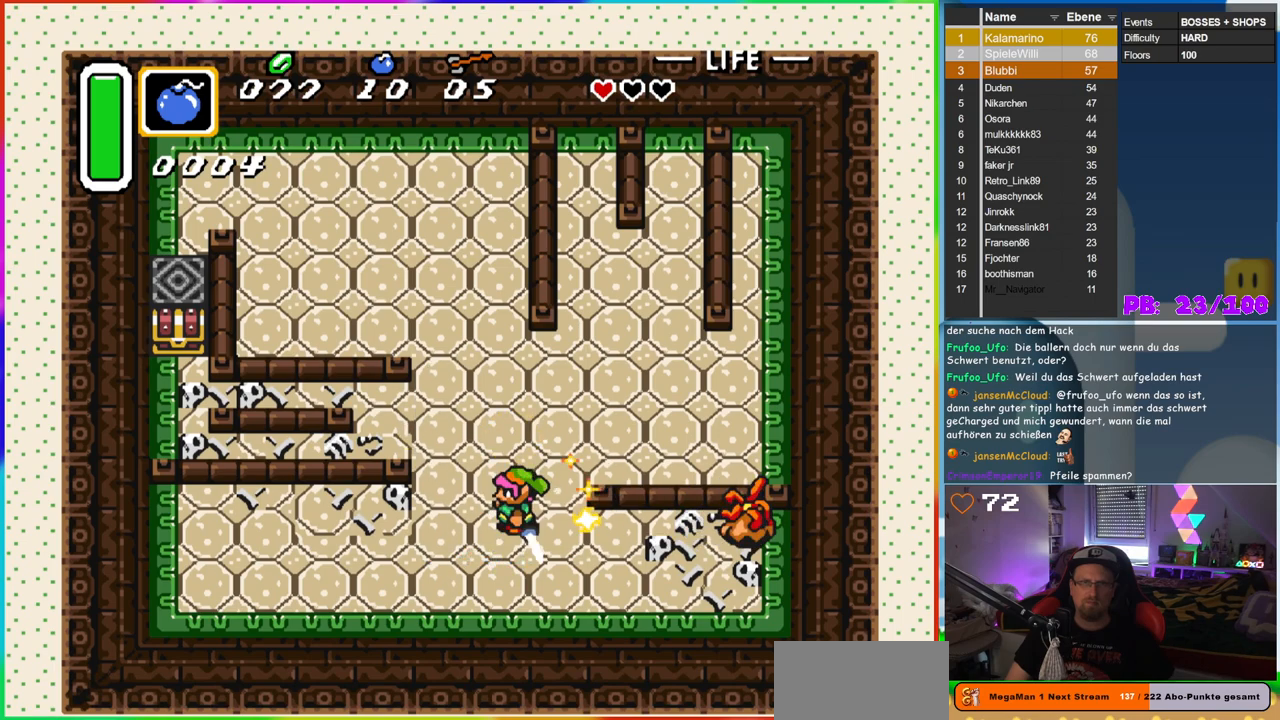
{"buttons": ["DPAD_DOWN", "DPAD_RIGHT"], "events": [[300, "DPAD_DOWN", "down"], [433, "DPAD_RIGHT", "down"]]}
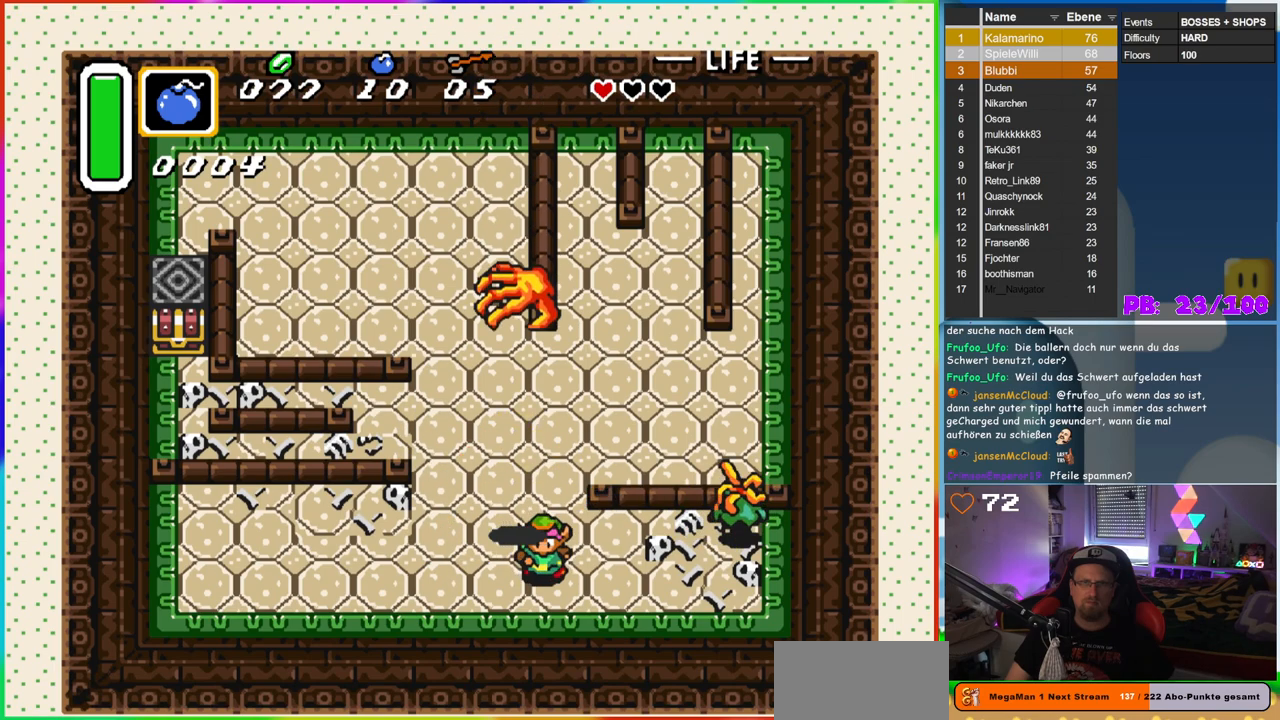
{"buttons": ["DPAD_DOWN", "DPAD_RIGHT"], "events": [[183, "DPAD_DOWN", "up"], [283, "DPAD_UP", "down"], [300, "DPAD_RIGHT", "up"], [383, "DPAD_RIGHT", "down"], [383, "DPAD_UP", "up"], [483, "DPAD_DOWN", "down"]]}
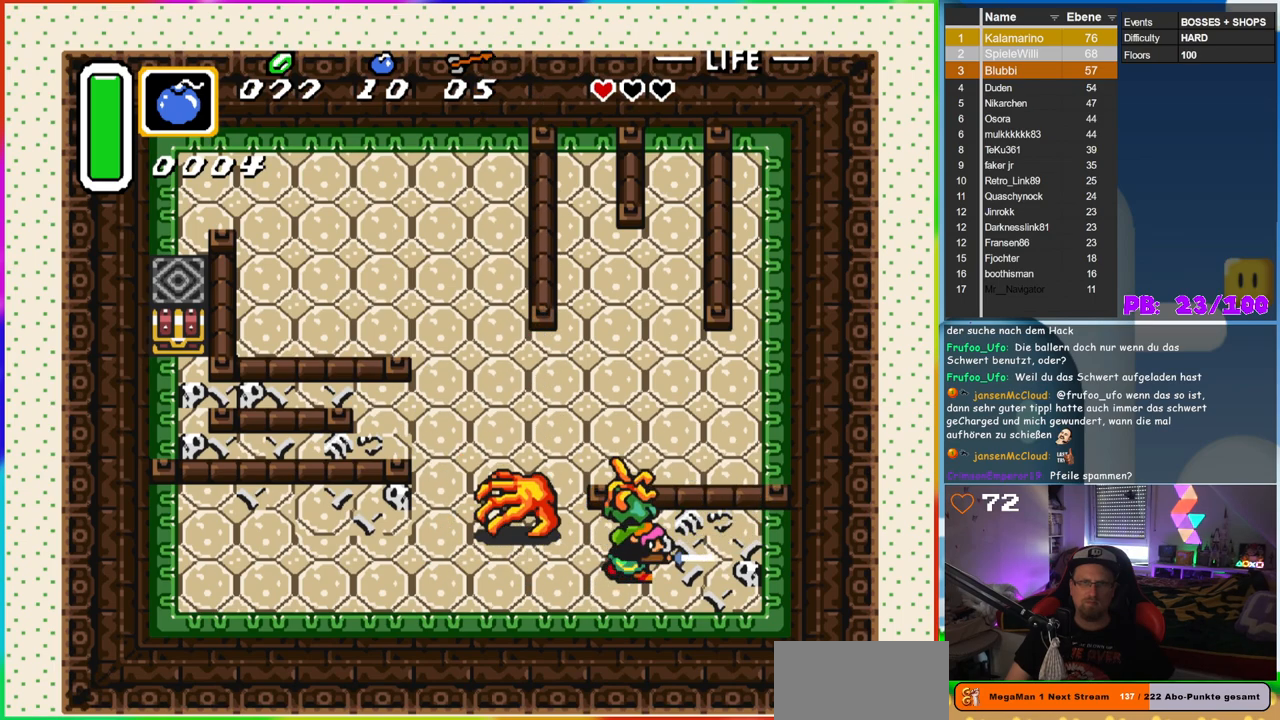
{"buttons": [], "events": [[450, "DPAD_DOWN", "up"], [500, "DPAD_RIGHT", "up"]]}
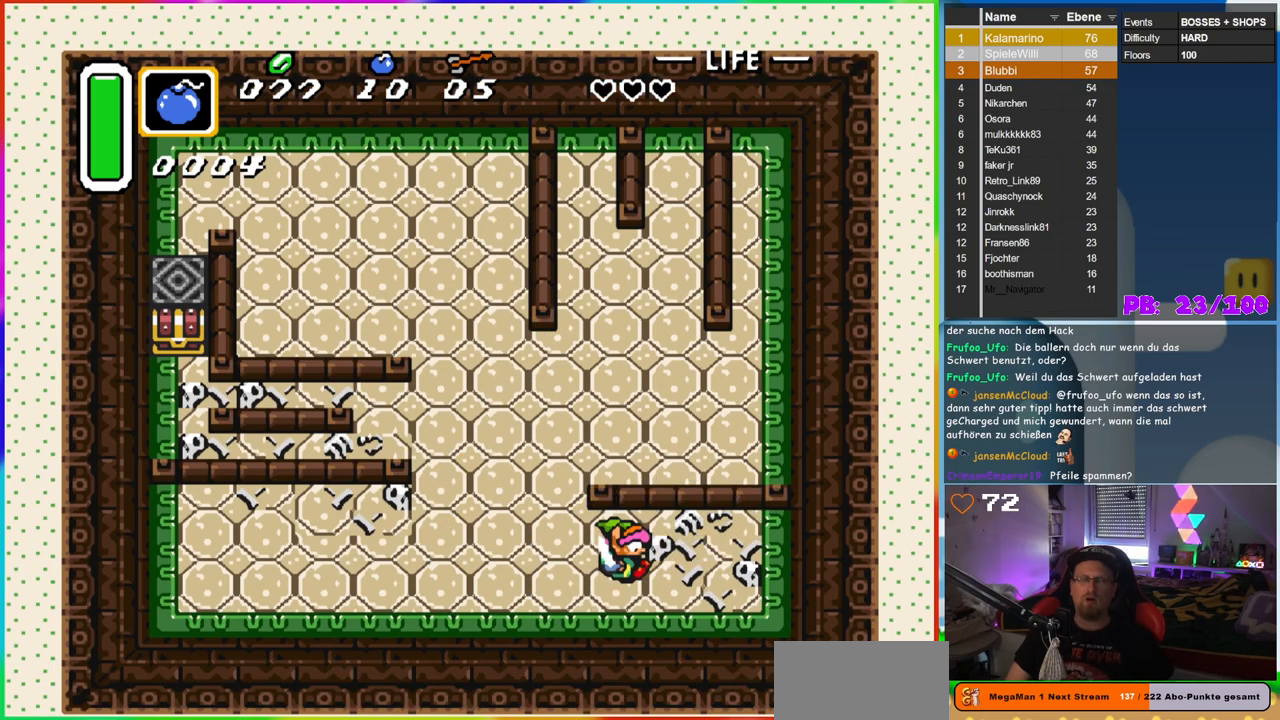
{"buttons": [], "events": []}
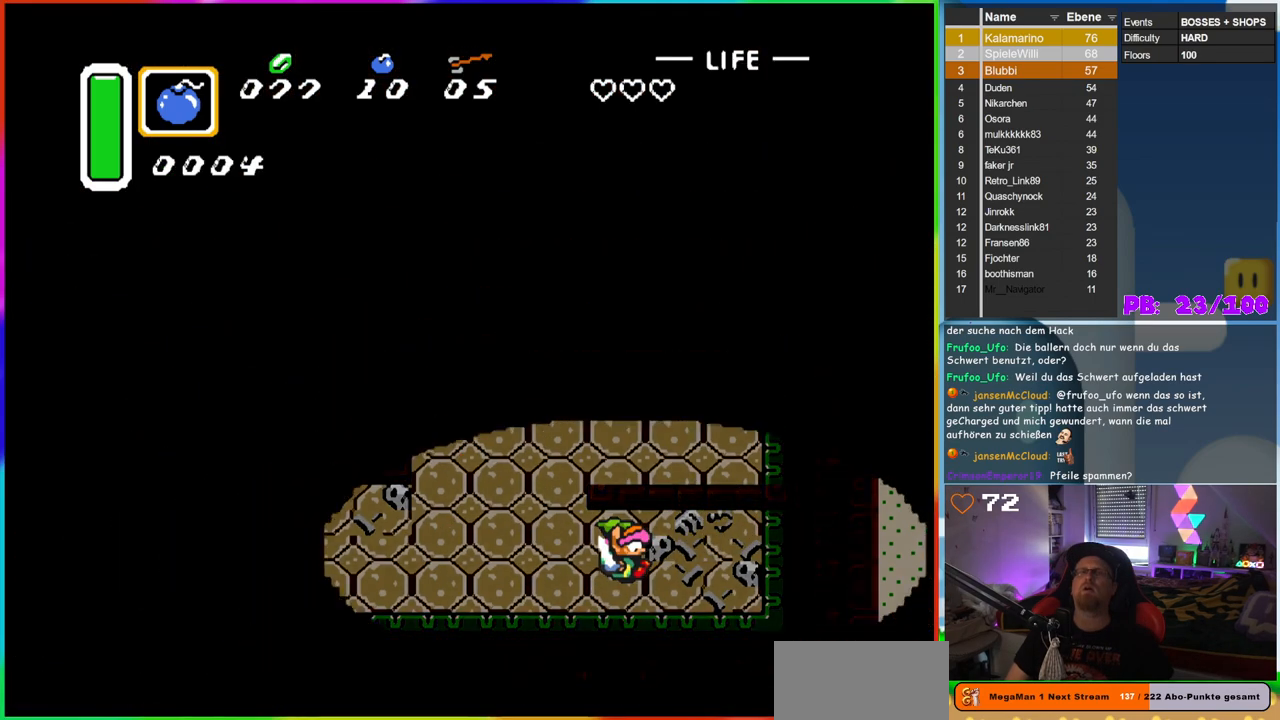
{"buttons": [], "events": []}
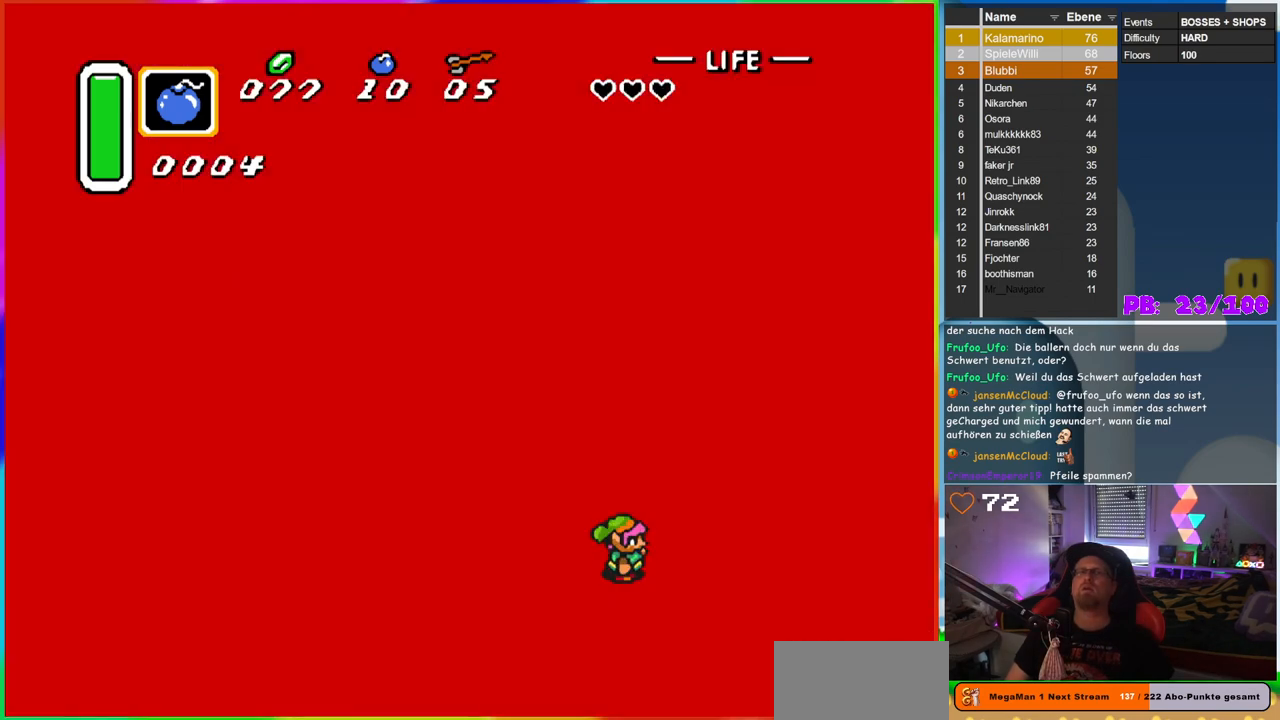
{"buttons": [], "events": []}
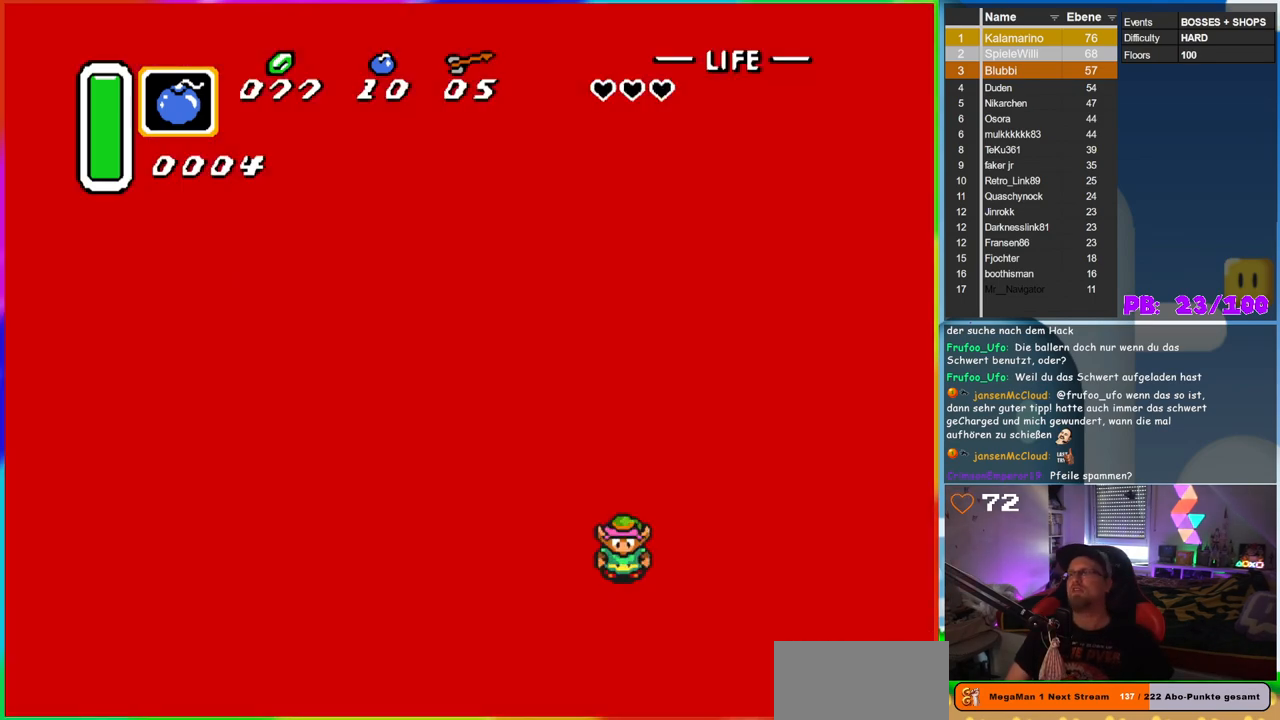
{"buttons": [], "events": []}
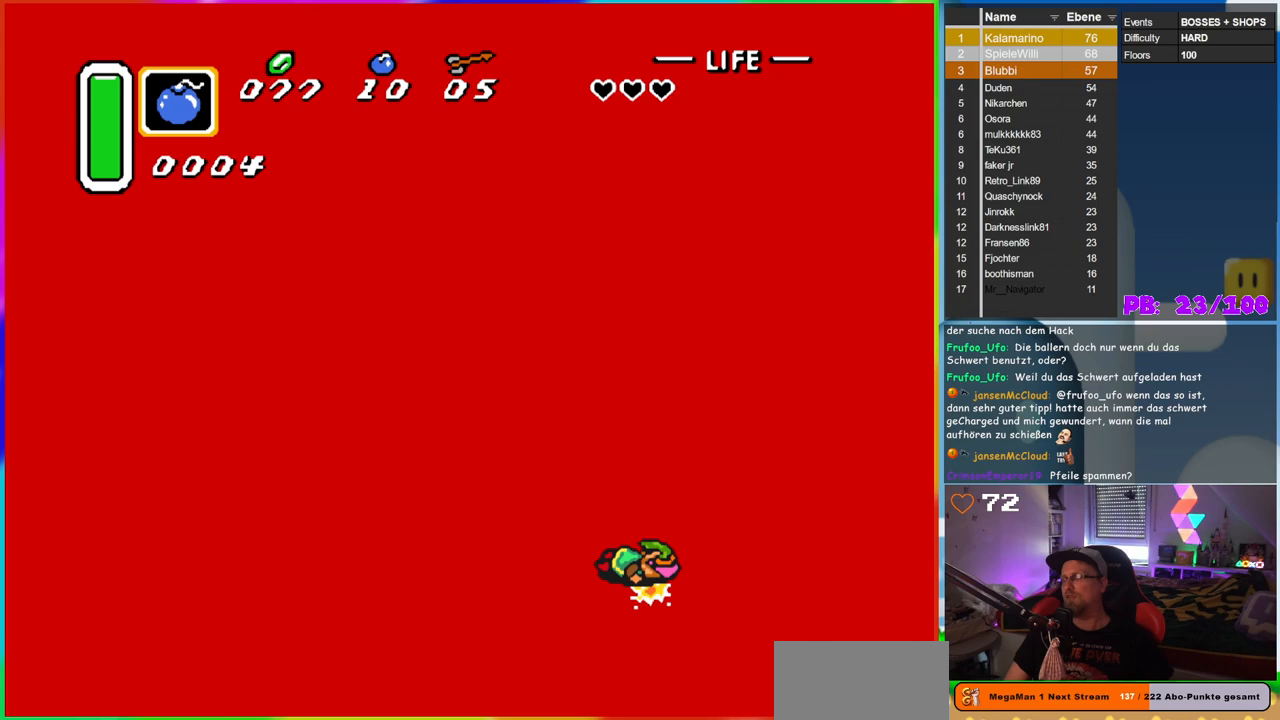
{"buttons": [], "events": []}
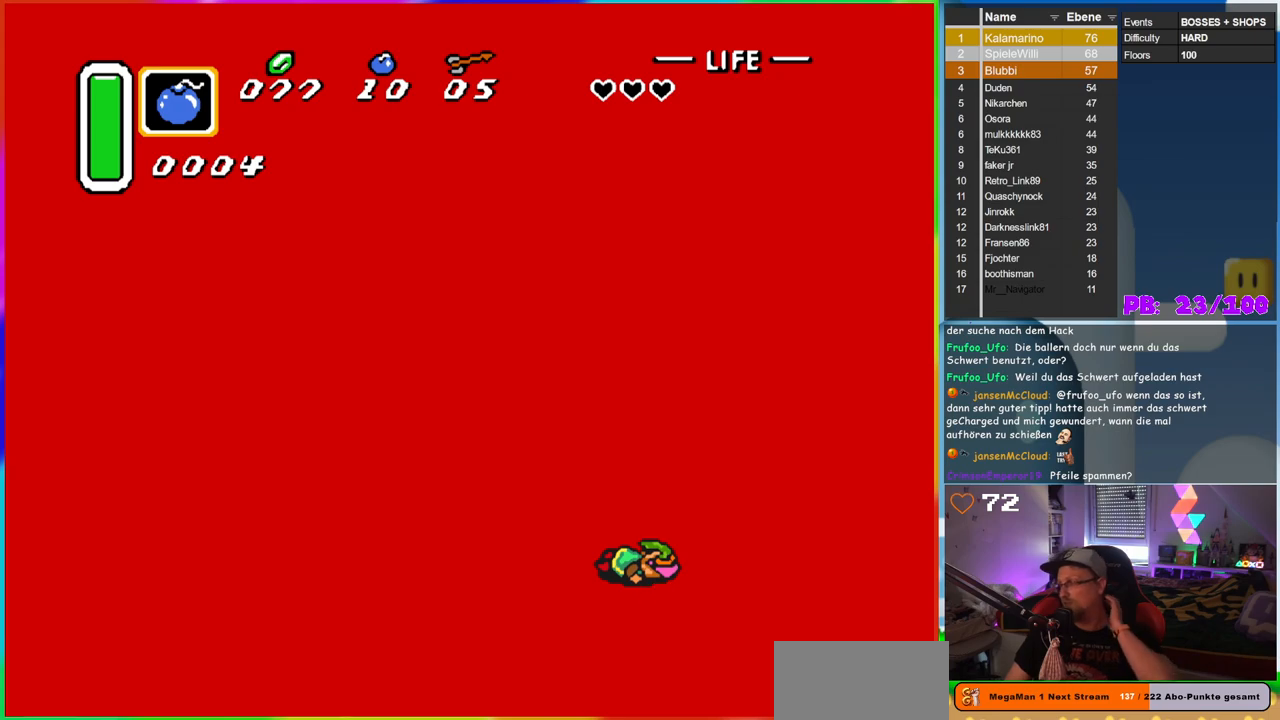
{"buttons": [], "events": []}